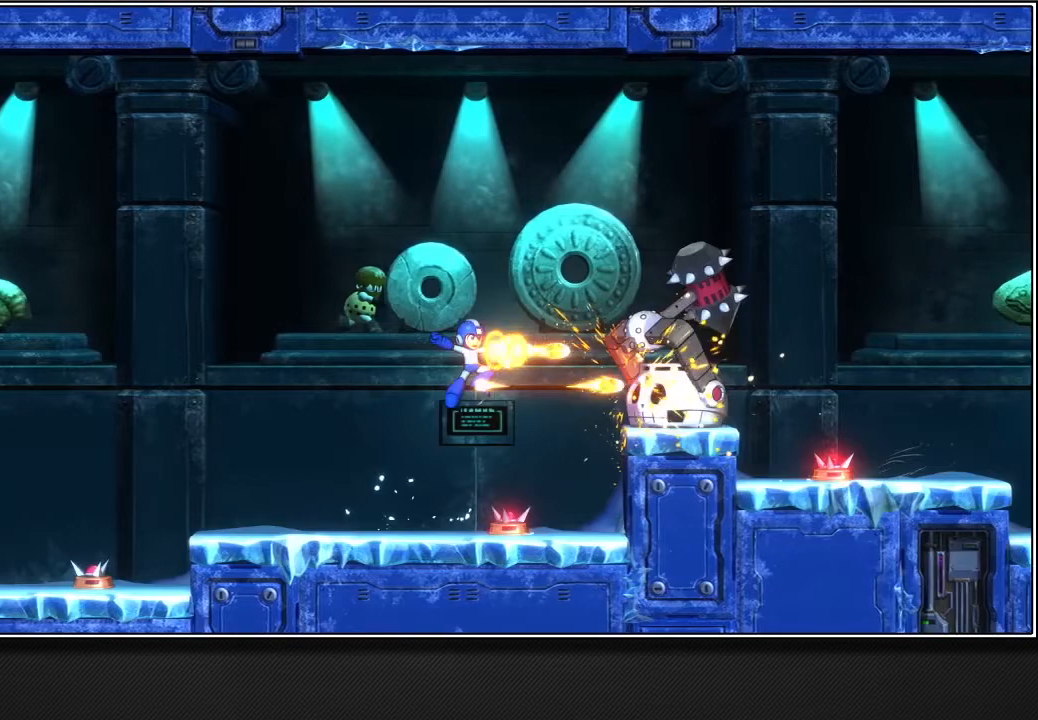
Gameplay with a controller (PlayStation layout); each line is a JSON object with the inputs held at the frame after it. "events" lists button and stick changes between this image and that frame as [ms after this image, input, new state], when the widget could be followed in between. Not read: L3.
{"buttons": ["R1"], "left_stick": "up-right", "right_stick": "center", "events": []}
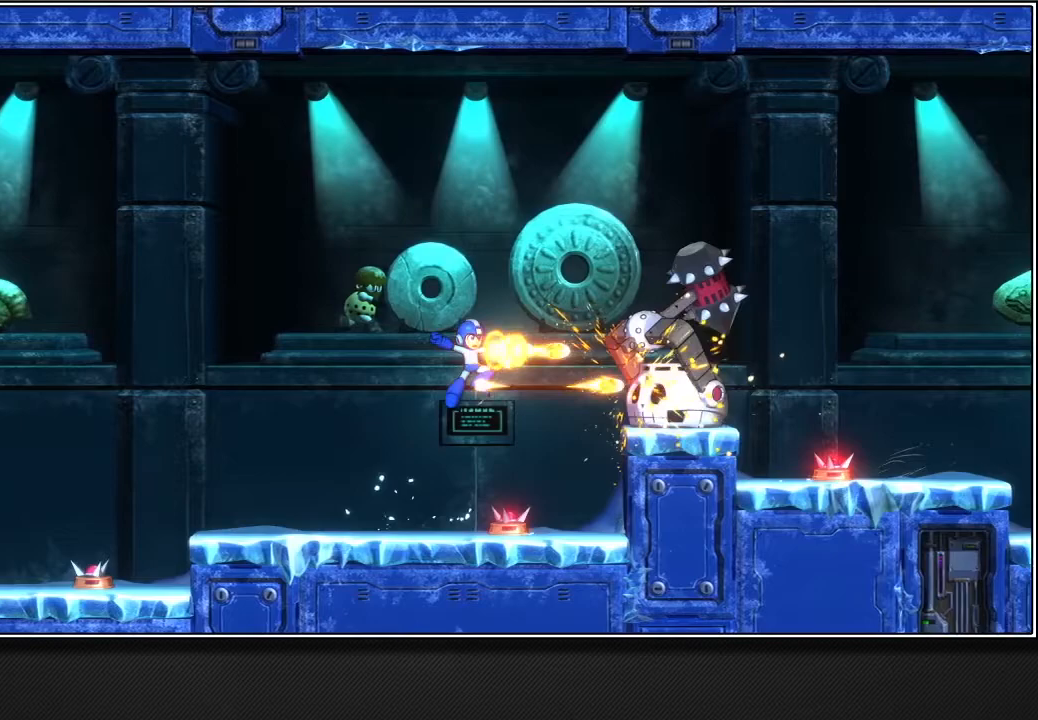
{"buttons": ["R1"], "left_stick": "up-right", "right_stick": "center", "events": []}
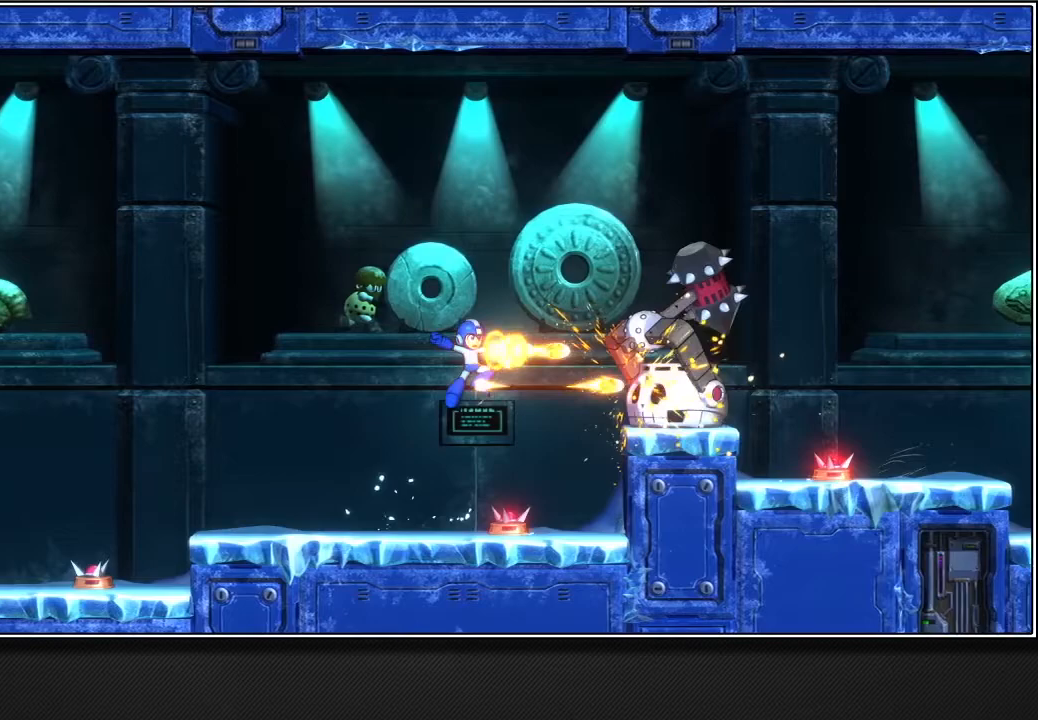
{"buttons": ["R1"], "left_stick": "up-right", "right_stick": "center", "events": []}
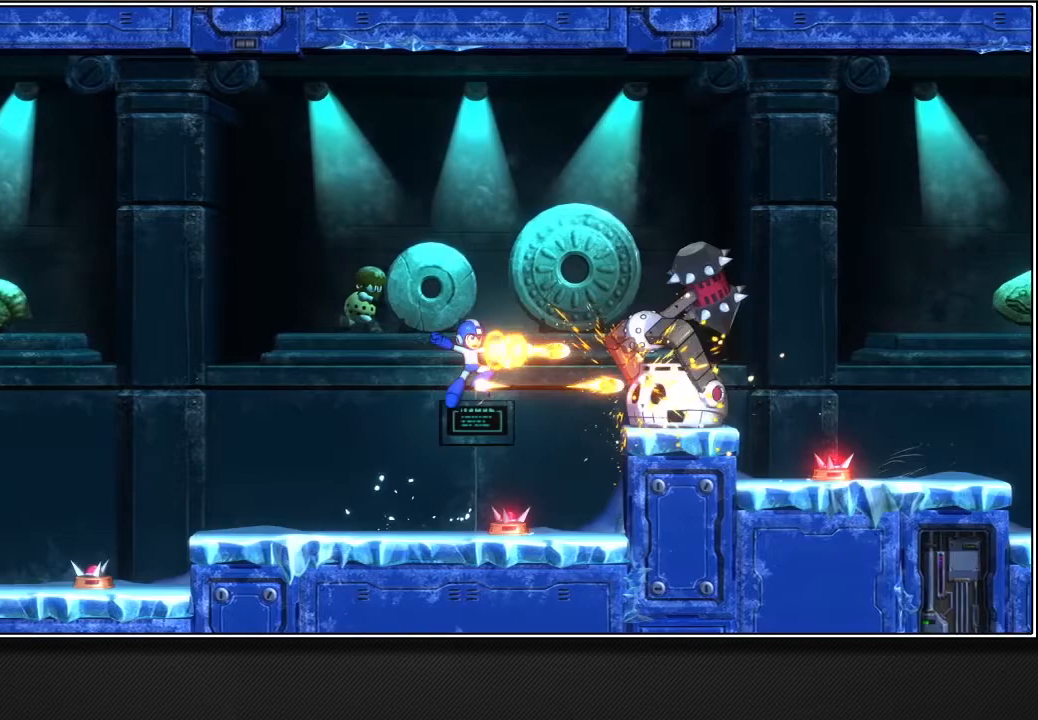
{"buttons": ["R1"], "left_stick": "up-right", "right_stick": "center", "events": []}
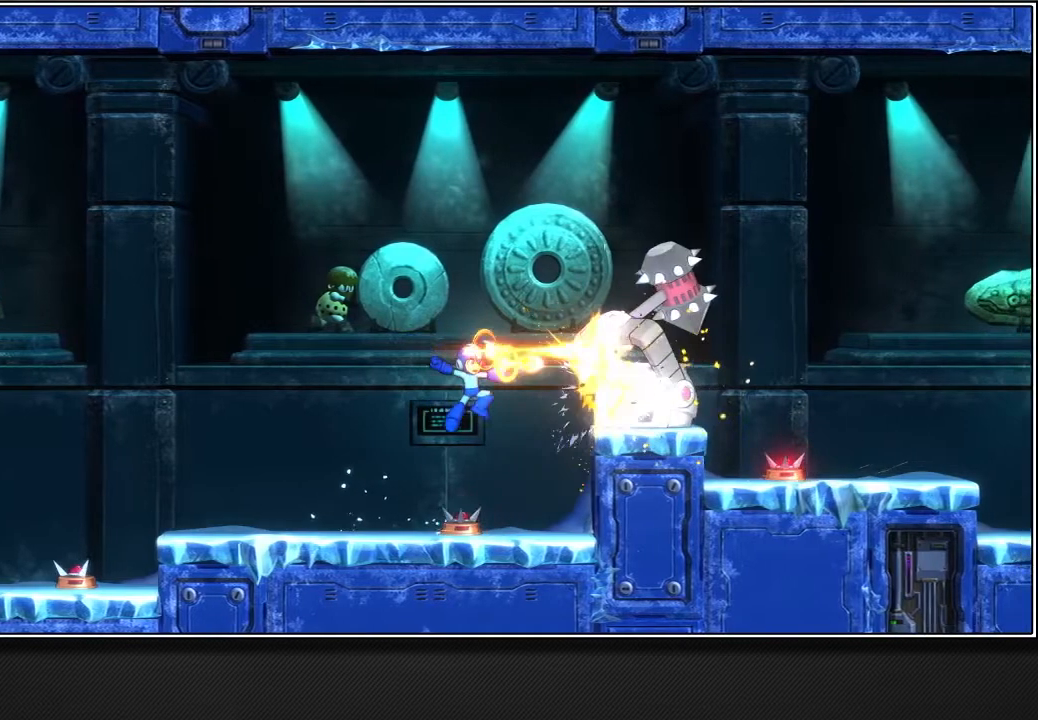
{"buttons": ["R1"], "left_stick": "up-right", "right_stick": "center", "events": []}
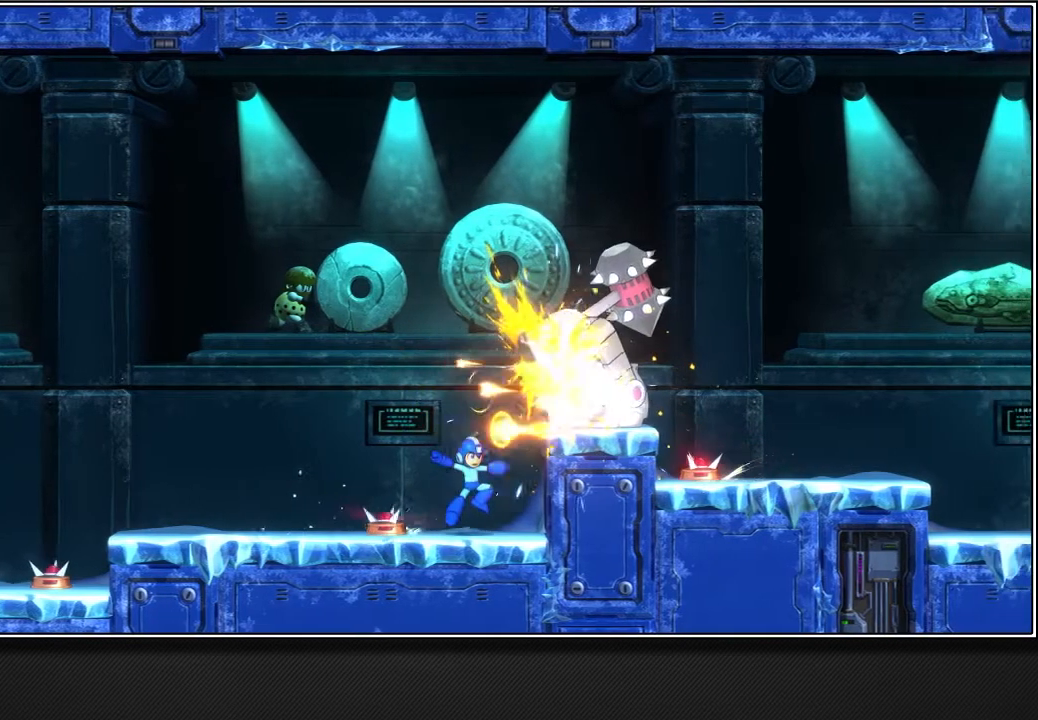
{"buttons": ["CROSS", "R1"], "left_stick": "up-right", "right_stick": "center", "events": [[33, "CROSS", "down"]]}
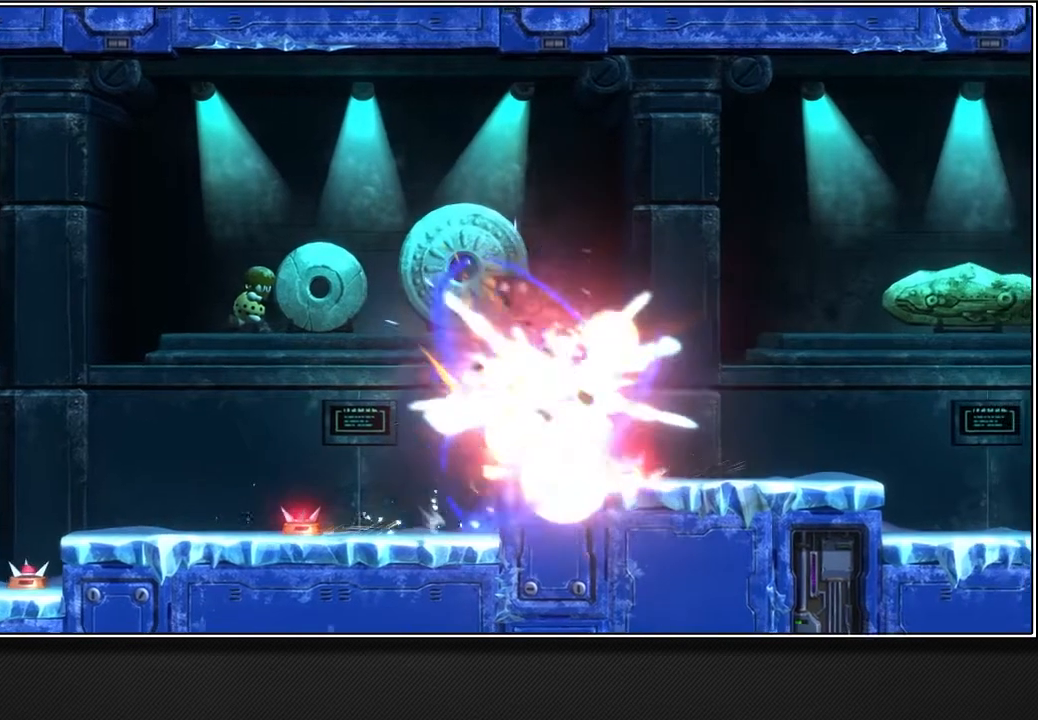
{"buttons": [], "left_stick": "up-right", "right_stick": "down", "events": [[33, "CROSS", "up"], [267, "R1", "up"], [317, "right_stick", "down"]]}
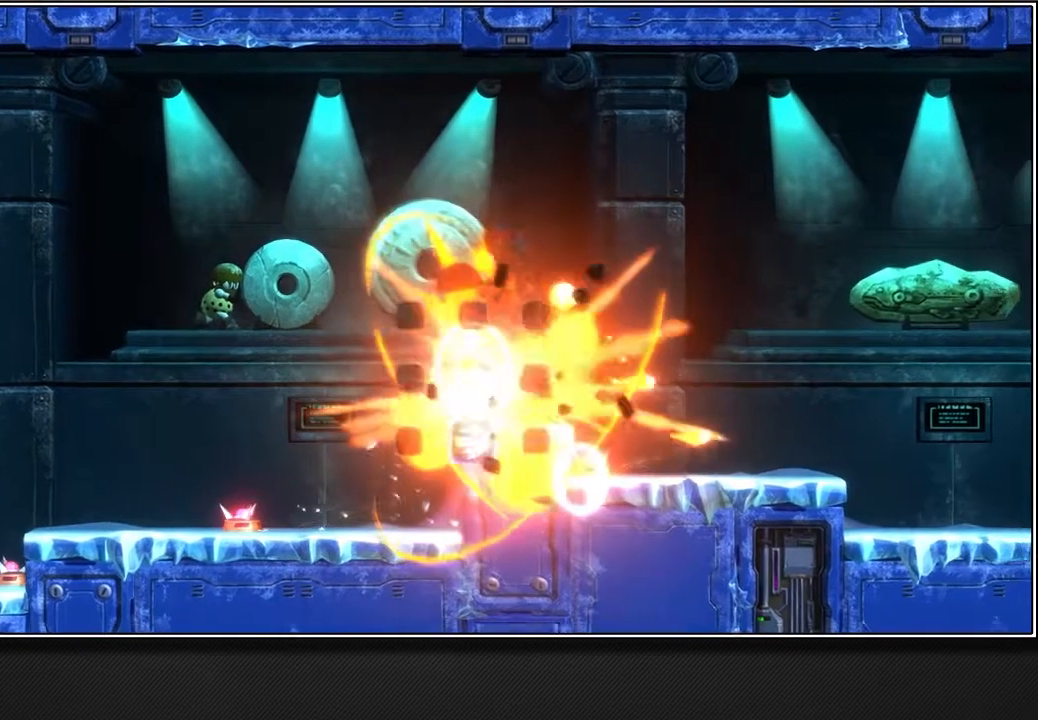
{"buttons": [], "left_stick": "up-right", "right_stick": "center", "events": [[100, "L2", "down"], [100, "right_stick", "center"], [483, "L2", "up"]]}
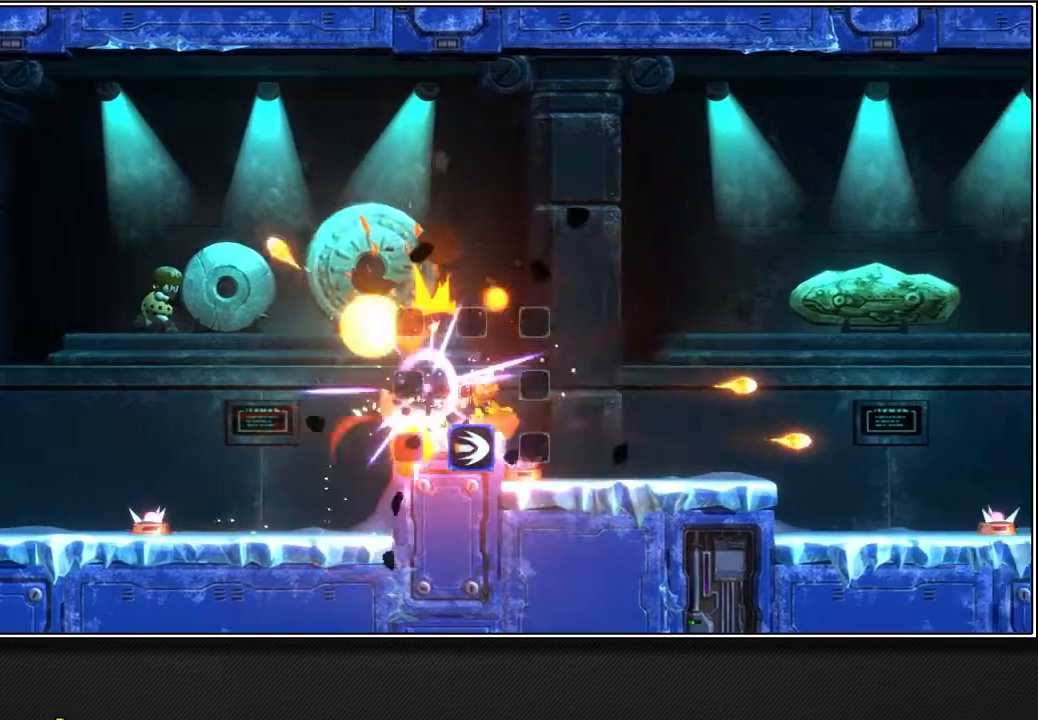
{"buttons": [], "left_stick": "up-right", "right_stick": "center", "events": []}
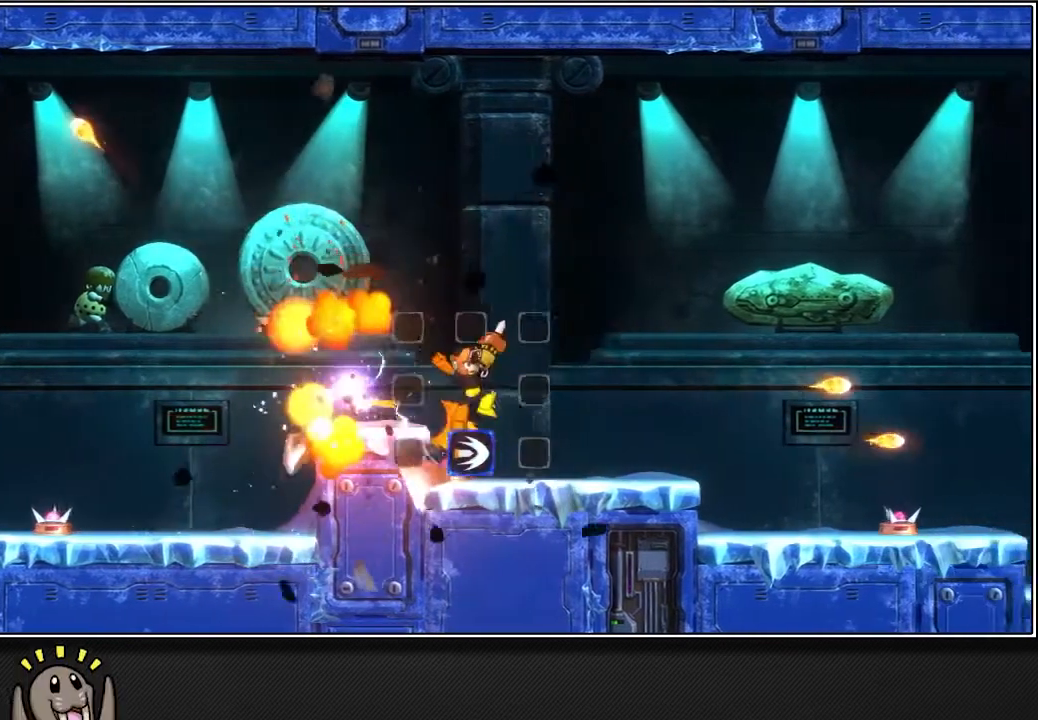
{"buttons": [], "left_stick": "up-right", "right_stick": "center", "events": [[283, "L2", "down"], [417, "L2", "up"]]}
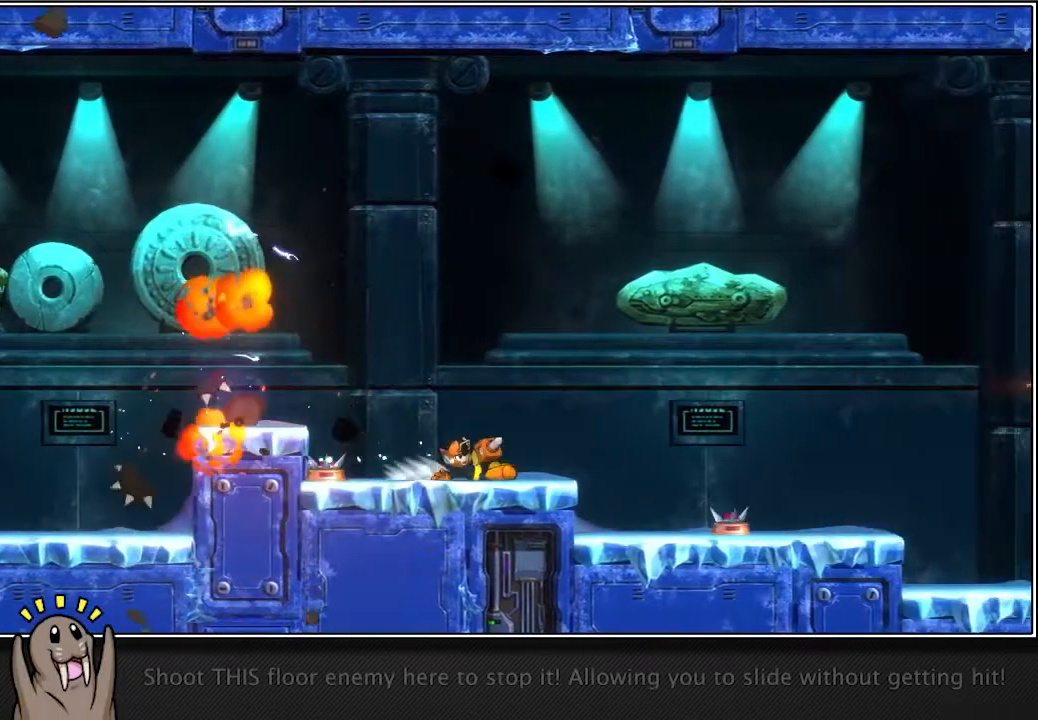
{"buttons": [], "left_stick": "up-right", "right_stick": "center", "events": []}
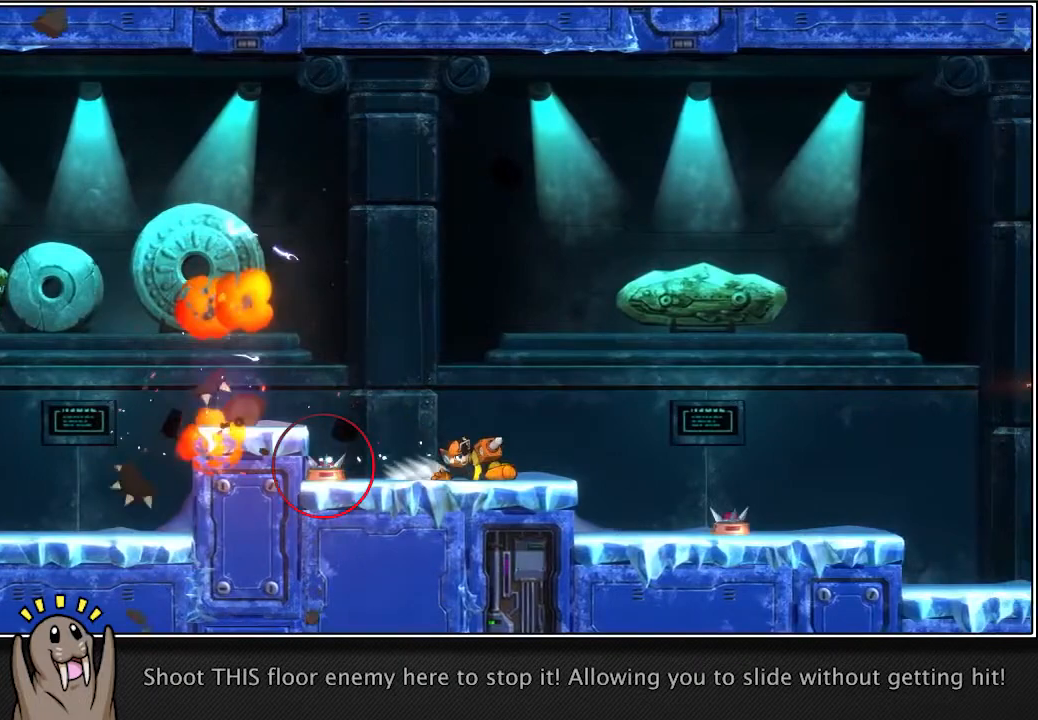
{"buttons": [], "left_stick": "up-right", "right_stick": "center", "events": []}
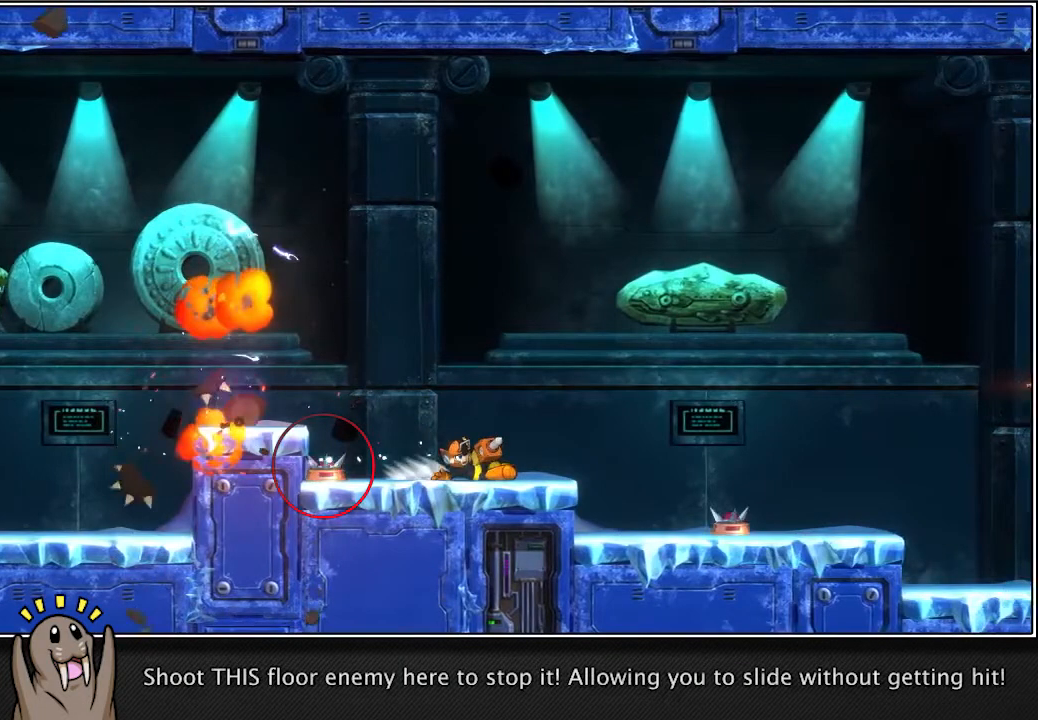
{"buttons": [], "left_stick": "up-right", "right_stick": "center", "events": []}
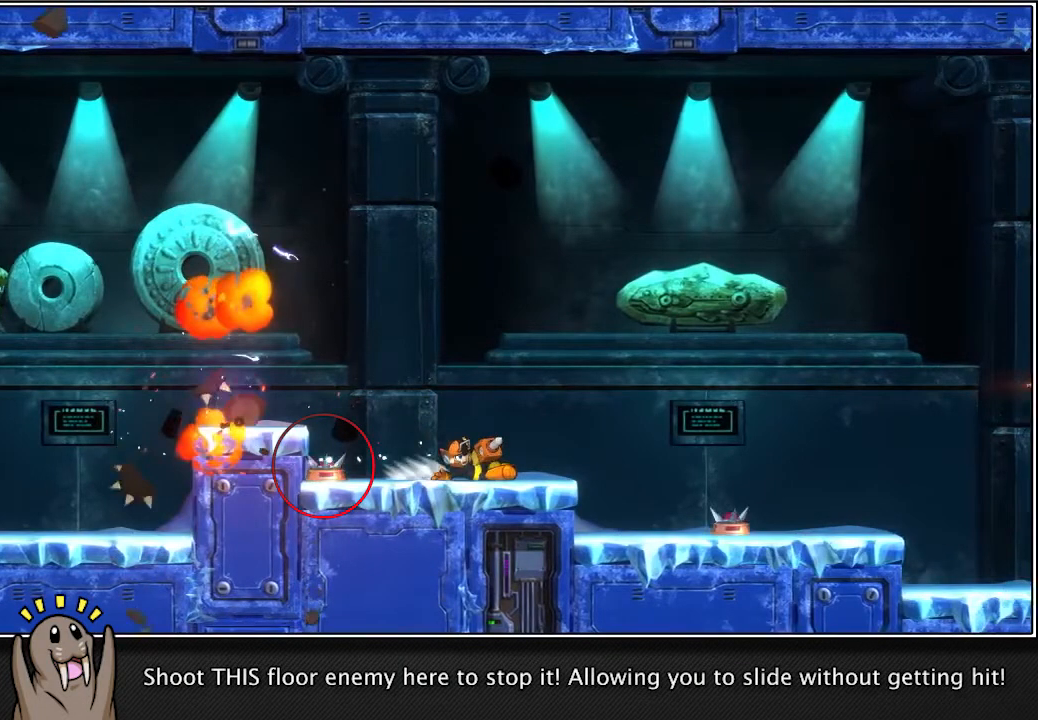
{"buttons": [], "left_stick": "up-right", "right_stick": "center", "events": []}
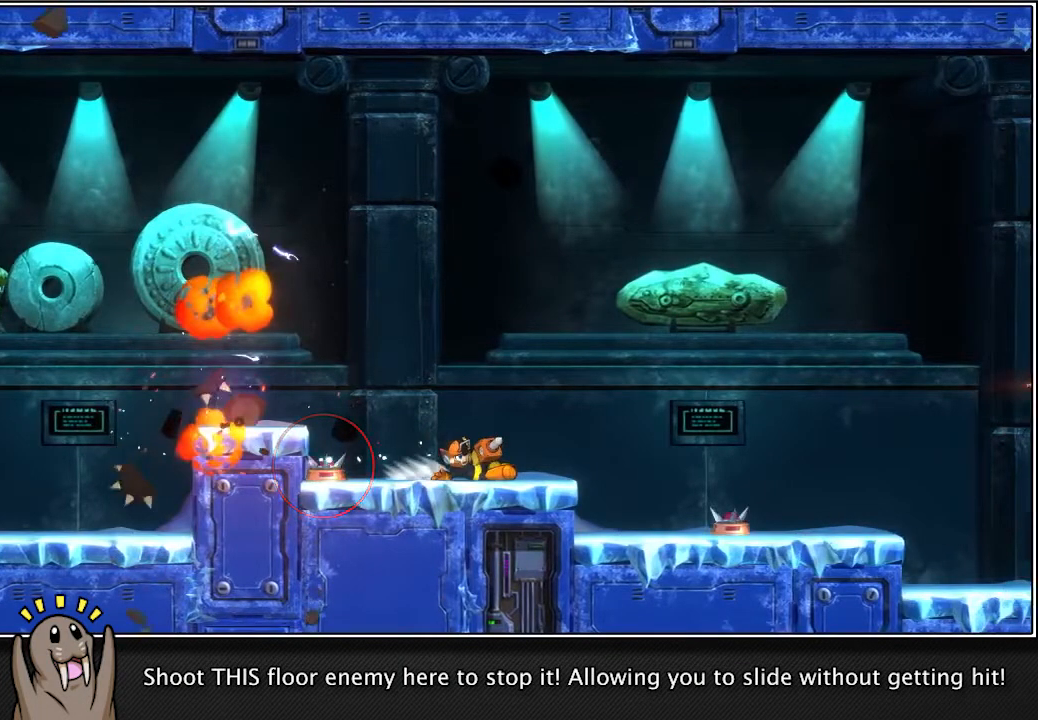
{"buttons": [], "left_stick": "up-right", "right_stick": "center", "events": []}
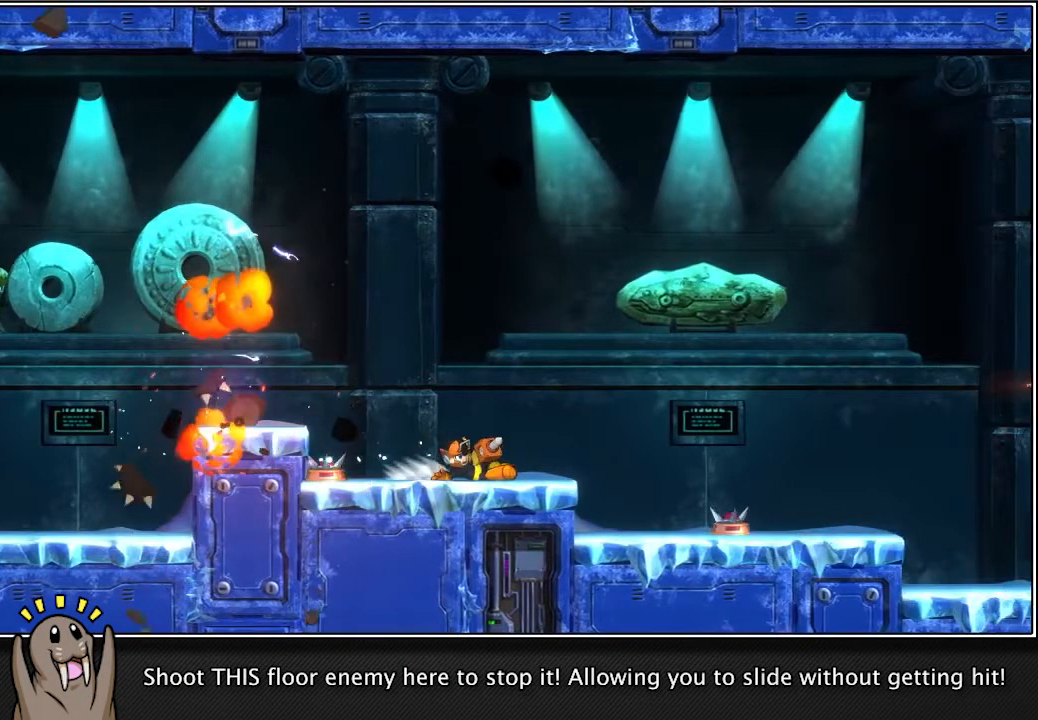
{"buttons": [], "left_stick": "up-right", "right_stick": "center", "events": []}
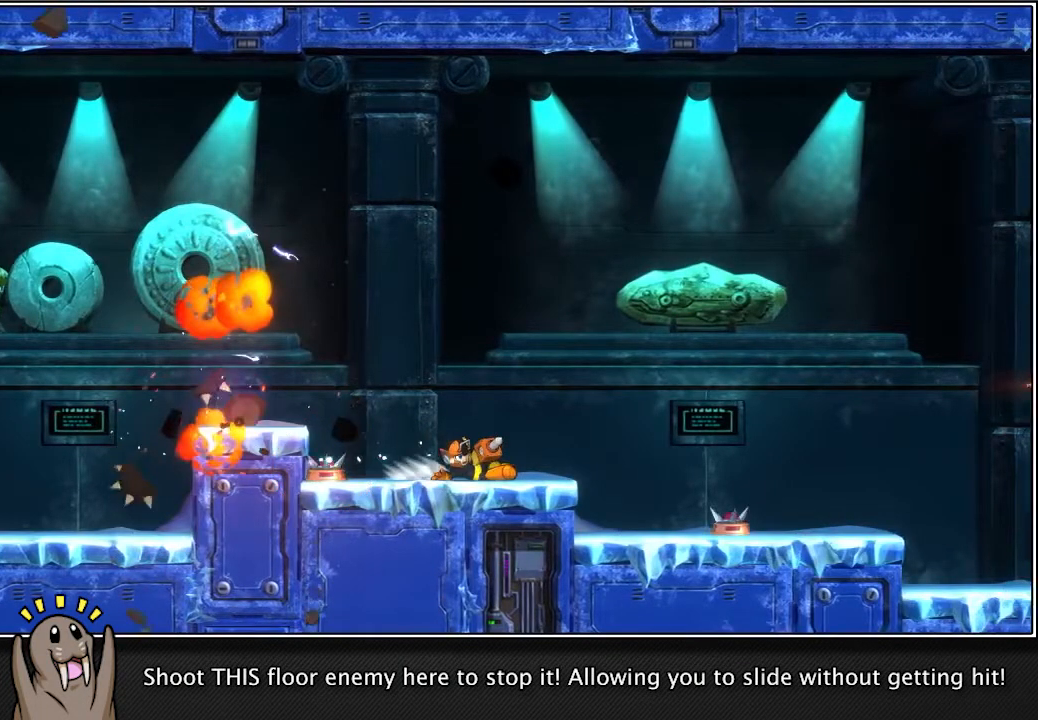
{"buttons": [], "left_stick": "up-right", "right_stick": "center", "events": []}
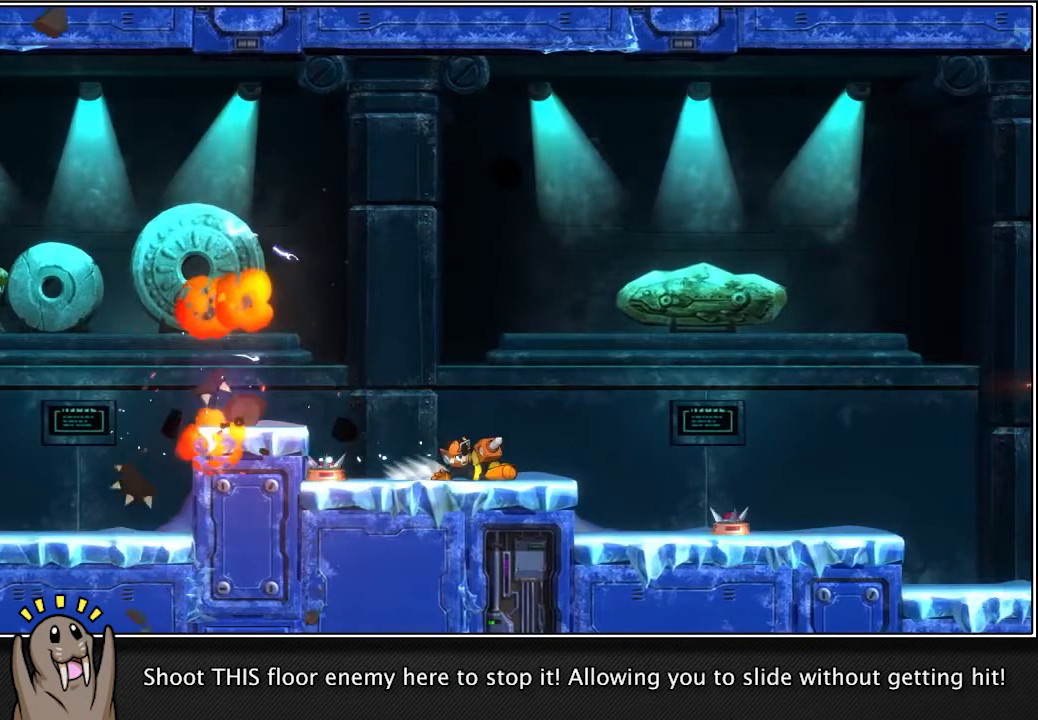
{"buttons": [], "left_stick": "up-right", "right_stick": "center", "events": []}
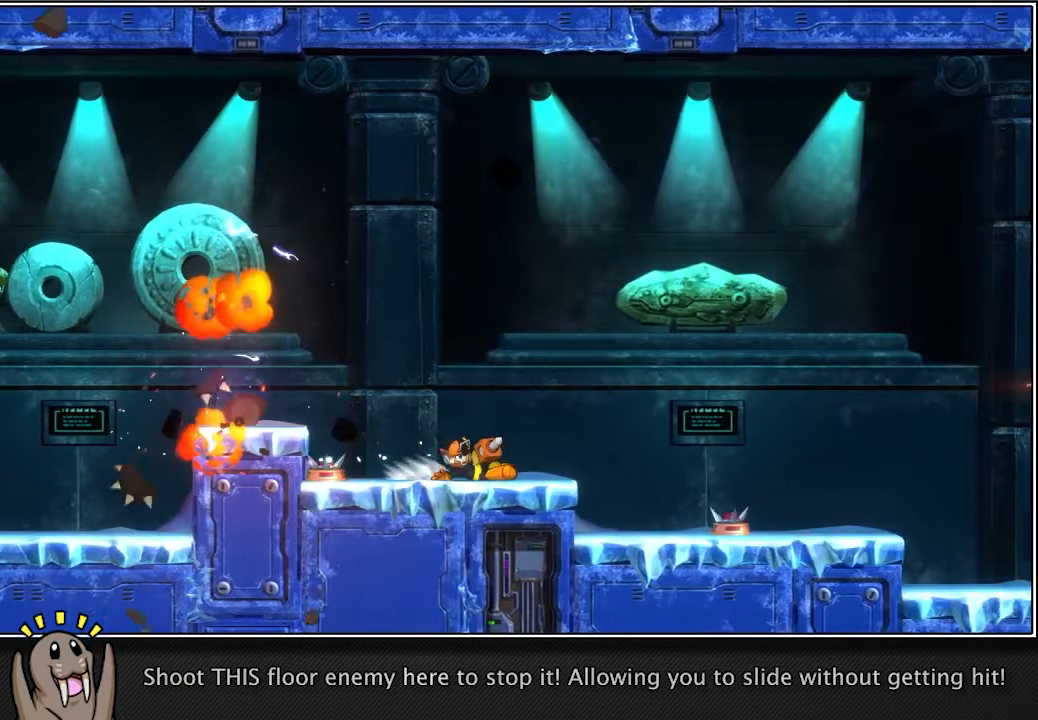
{"buttons": [], "left_stick": "up-right", "right_stick": "center", "events": [[350, "CROSS", "down"], [450, "CROSS", "up"]]}
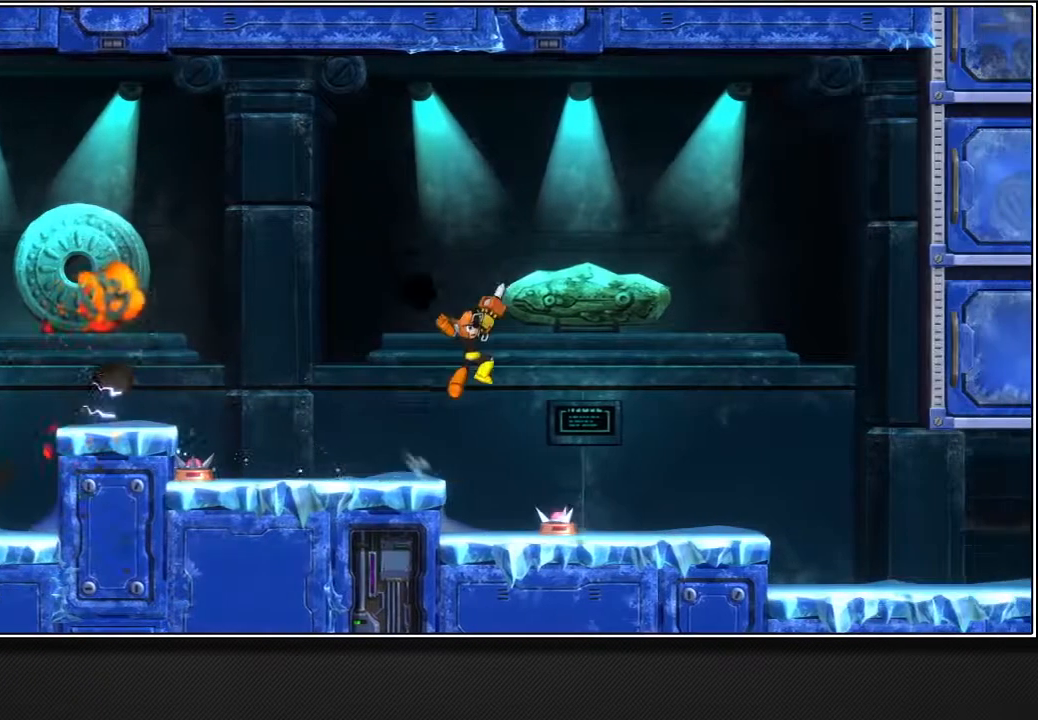
{"buttons": [], "left_stick": "up-right", "right_stick": "center", "events": [[300, "L2", "down"], [417, "L2", "up"]]}
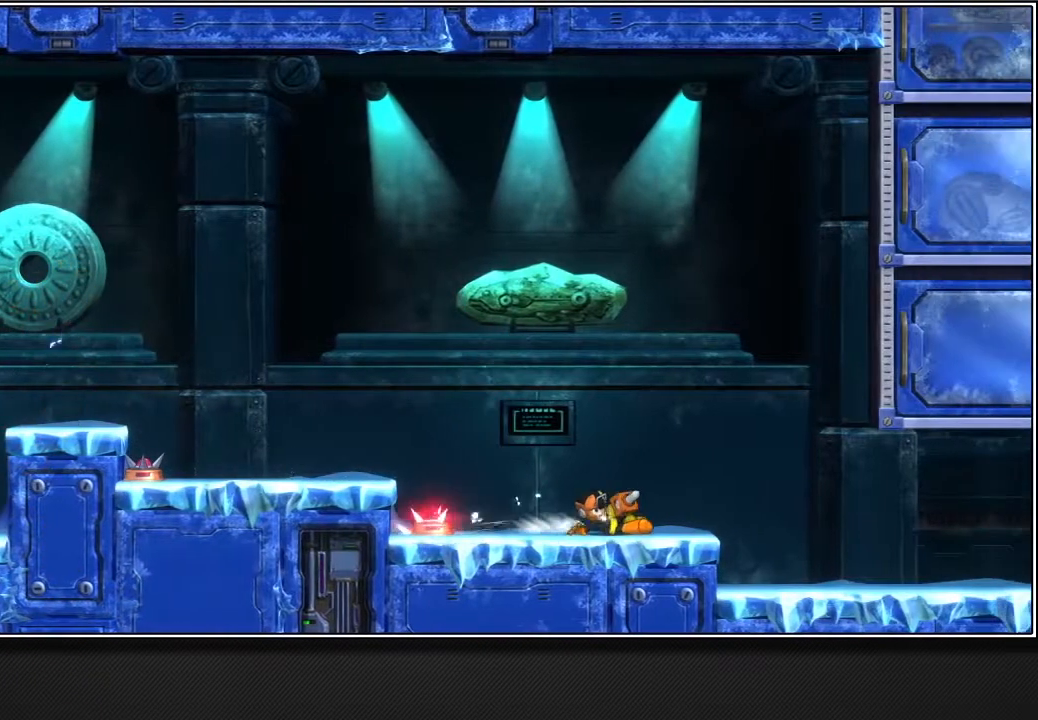
{"buttons": [], "left_stick": "up-right", "right_stick": "center", "events": [[367, "L2", "down"], [467, "L2", "up"]]}
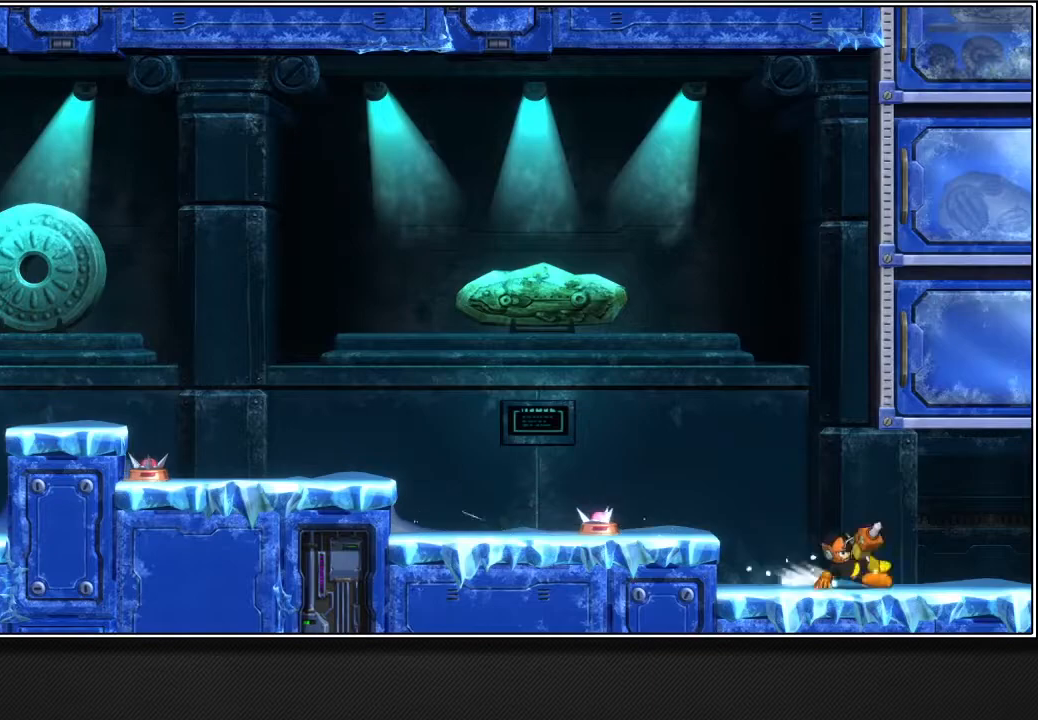
{"buttons": [], "left_stick": "up-right", "right_stick": "center", "events": [[200, "L2", "down"], [333, "L2", "up"]]}
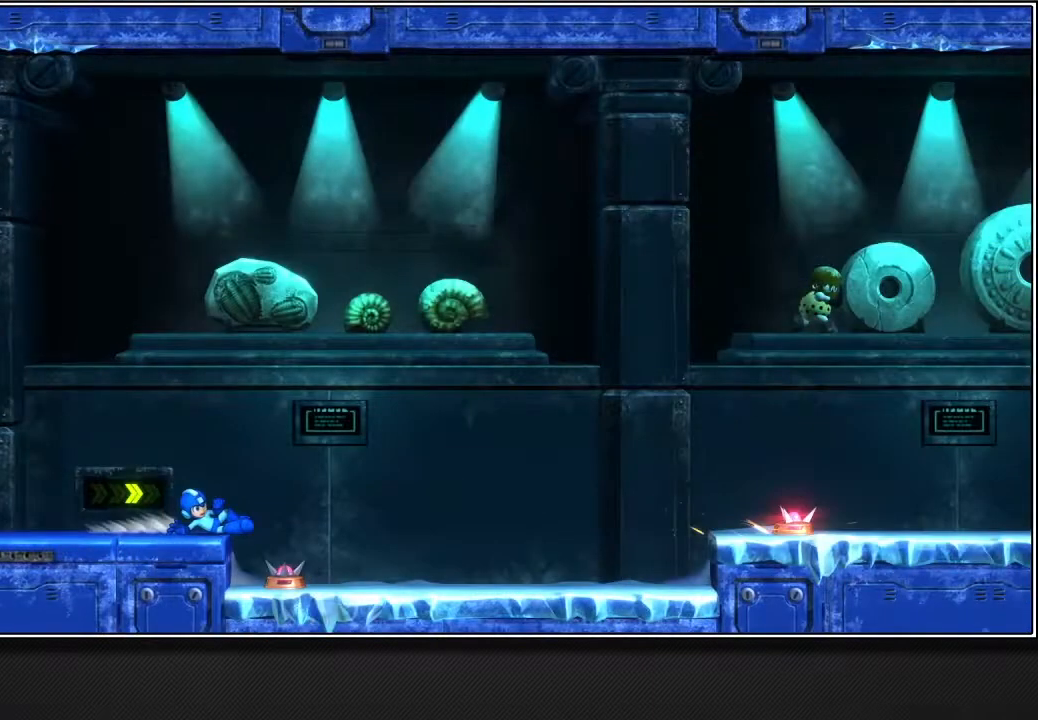
{"buttons": [], "left_stick": "up-right", "right_stick": "center", "events": []}
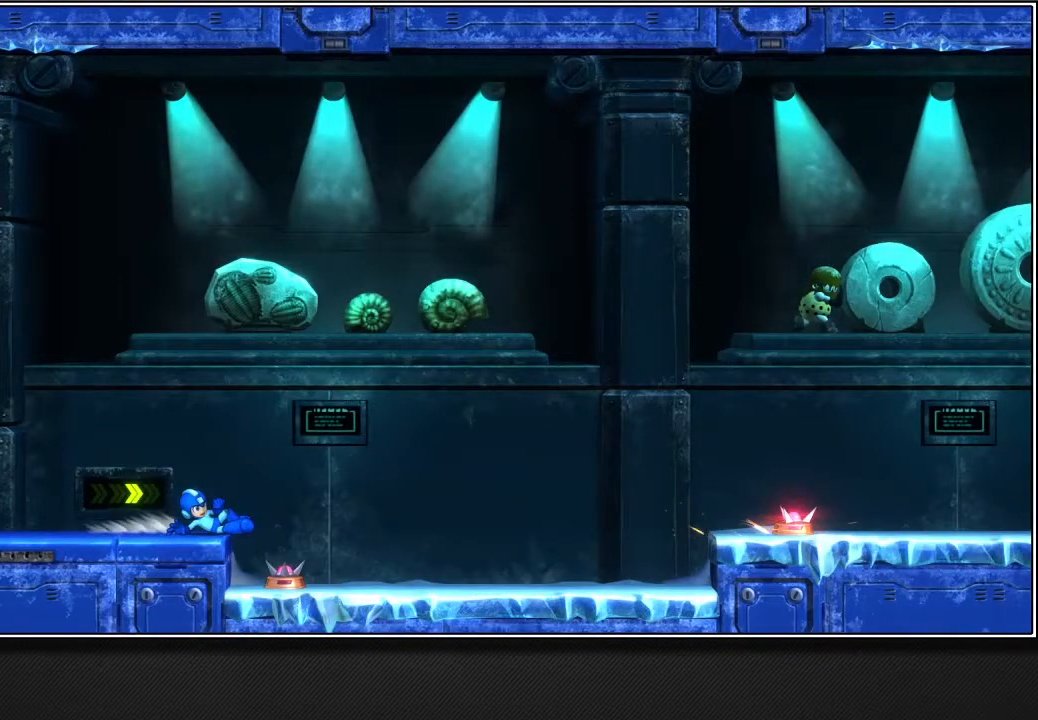
{"buttons": [], "left_stick": "up-right", "right_stick": "center", "events": []}
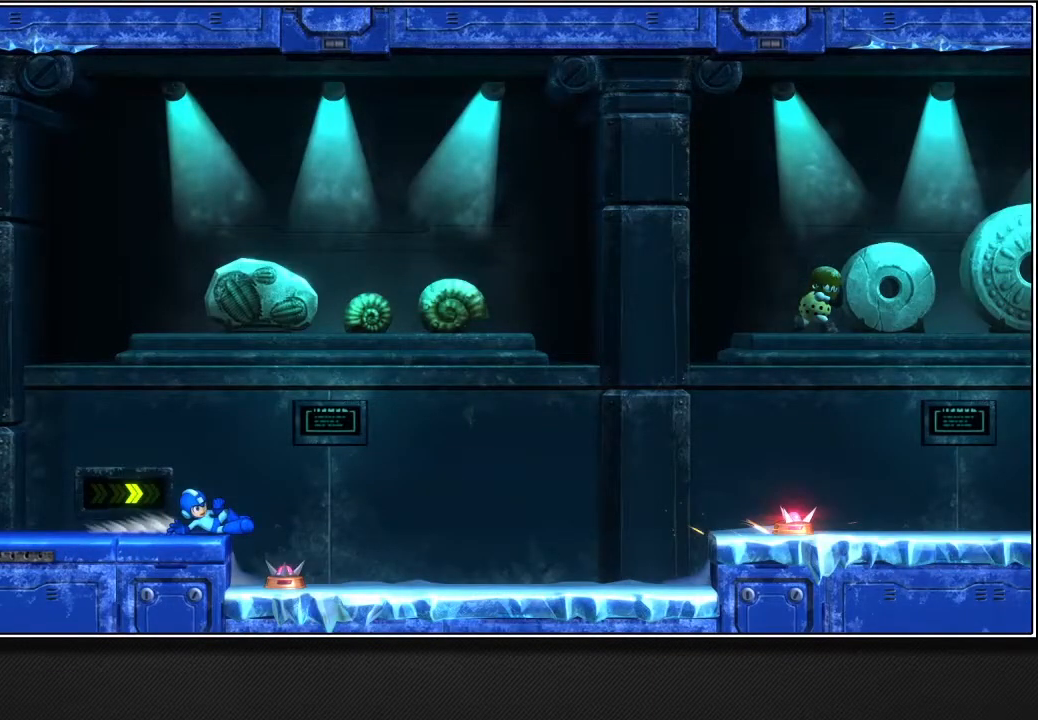
{"buttons": [], "left_stick": "up-right", "right_stick": "center", "events": []}
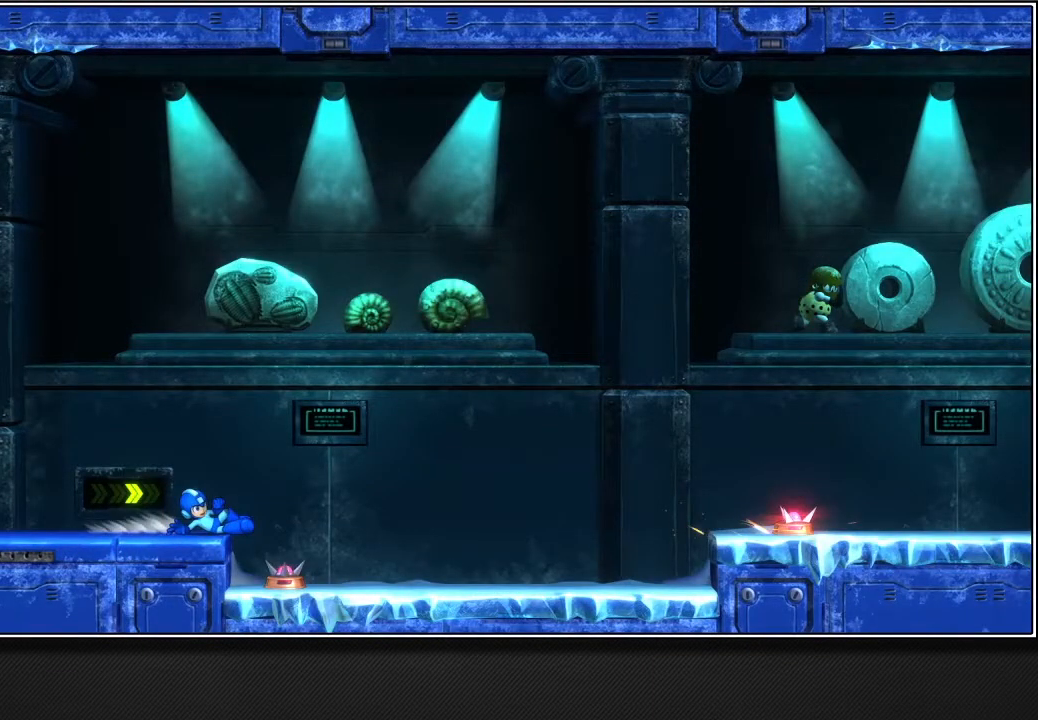
{"buttons": [], "left_stick": "up-right", "right_stick": "center", "events": []}
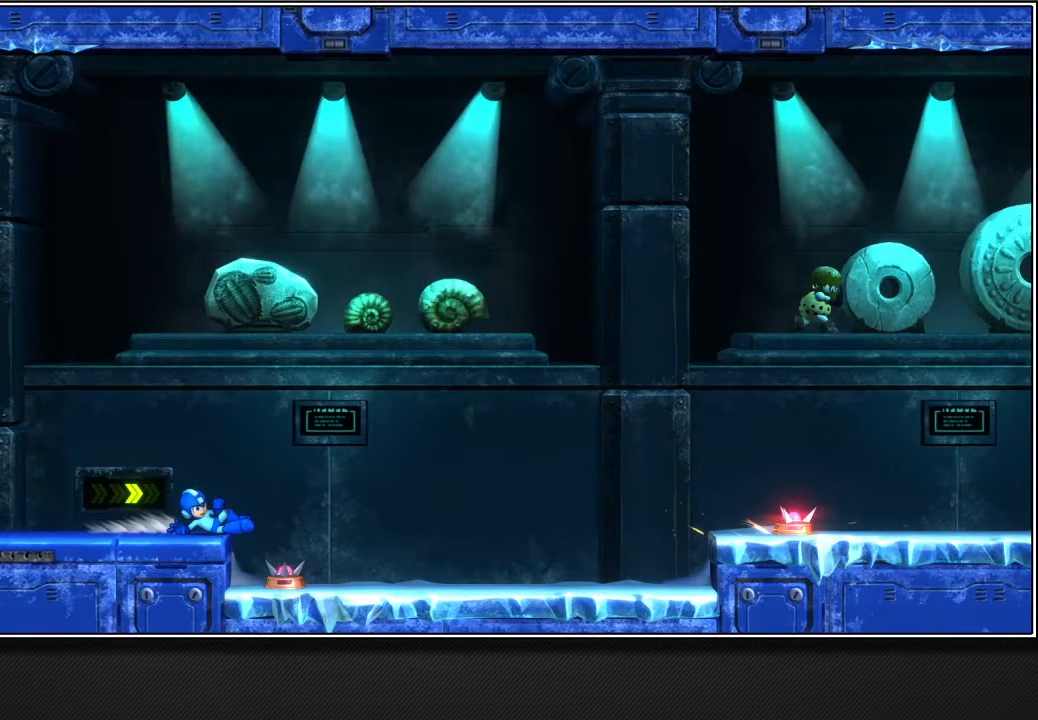
{"buttons": [], "left_stick": "up-right", "right_stick": "center", "events": []}
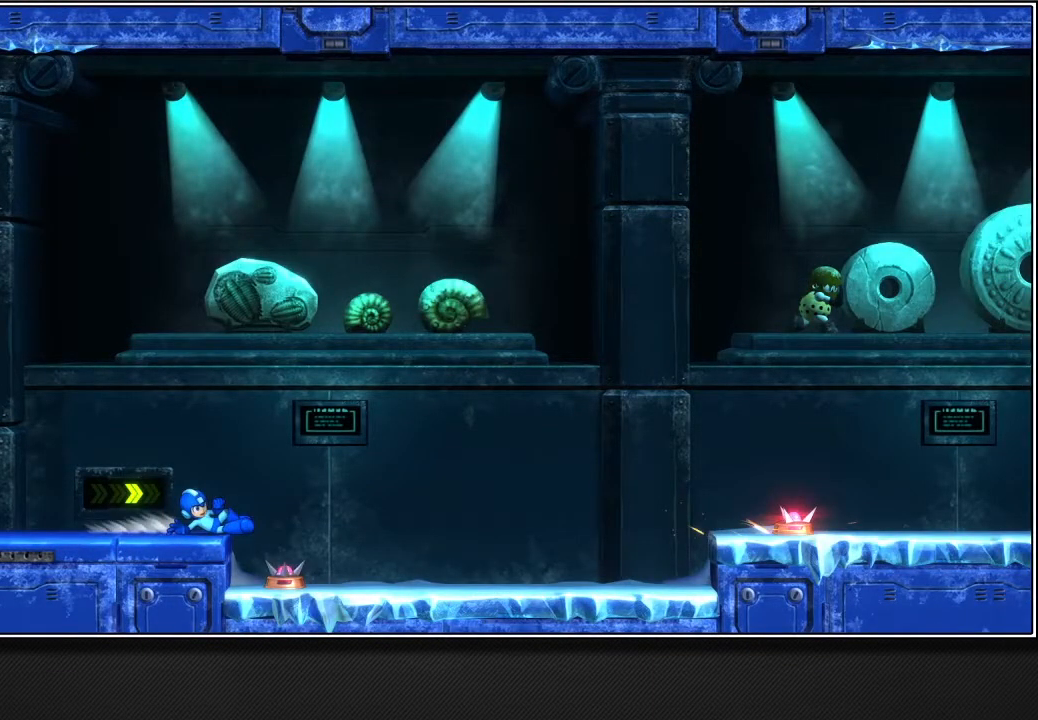
{"buttons": [], "left_stick": "up-right", "right_stick": "center", "events": []}
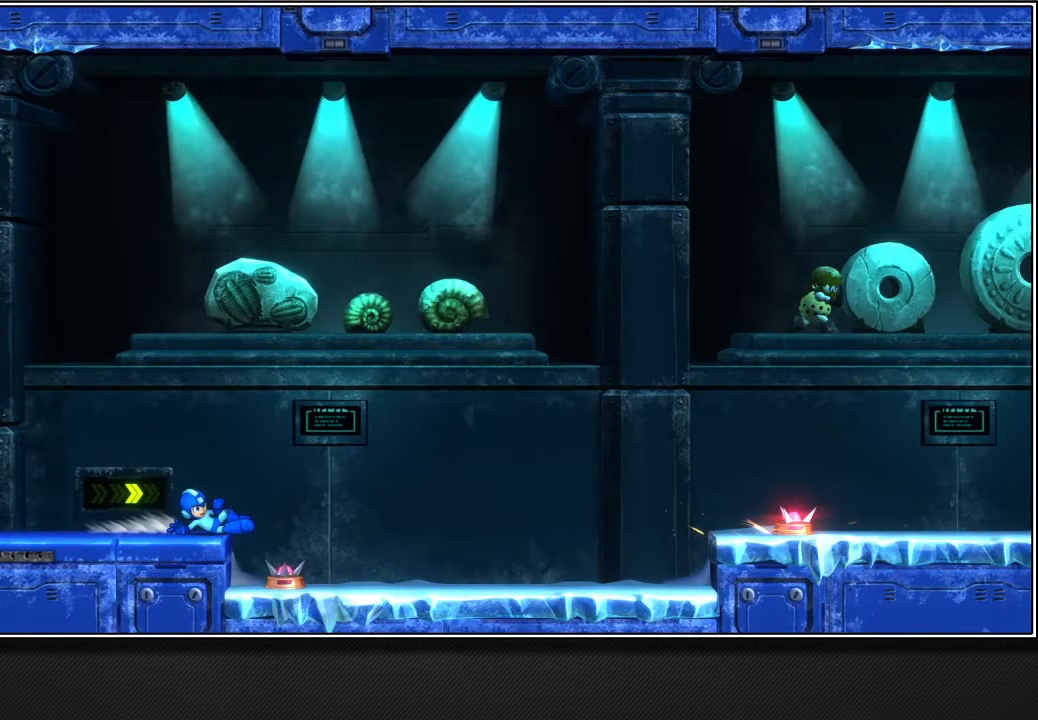
{"buttons": [], "left_stick": "up-right", "right_stick": "center", "events": []}
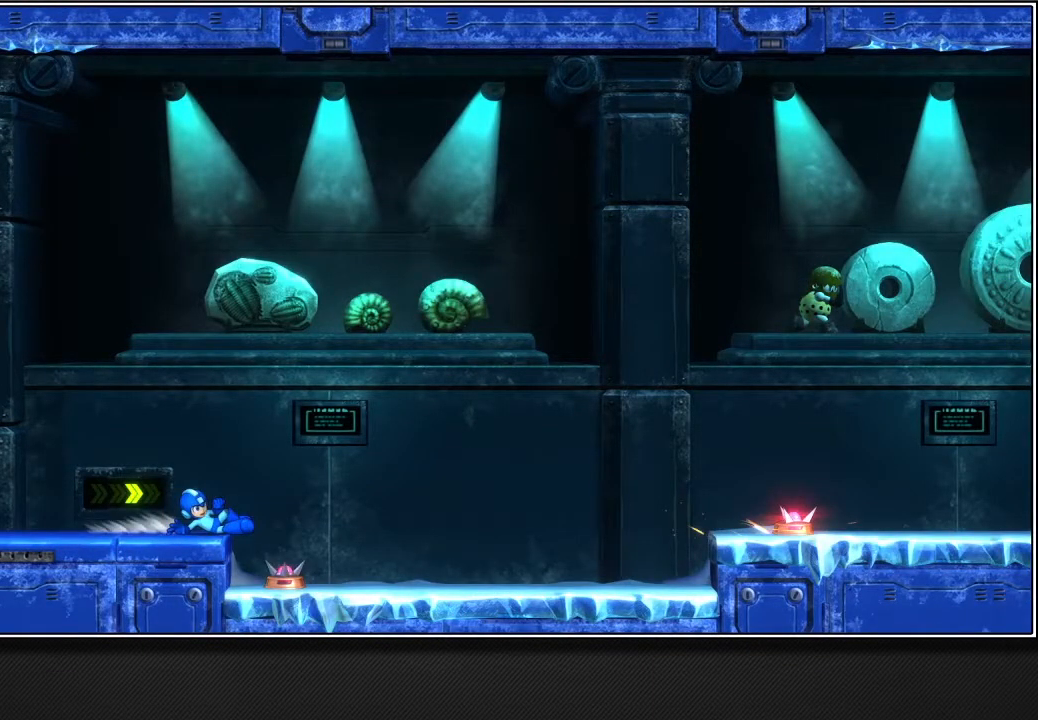
{"buttons": [], "left_stick": "up-right", "right_stick": "center", "events": []}